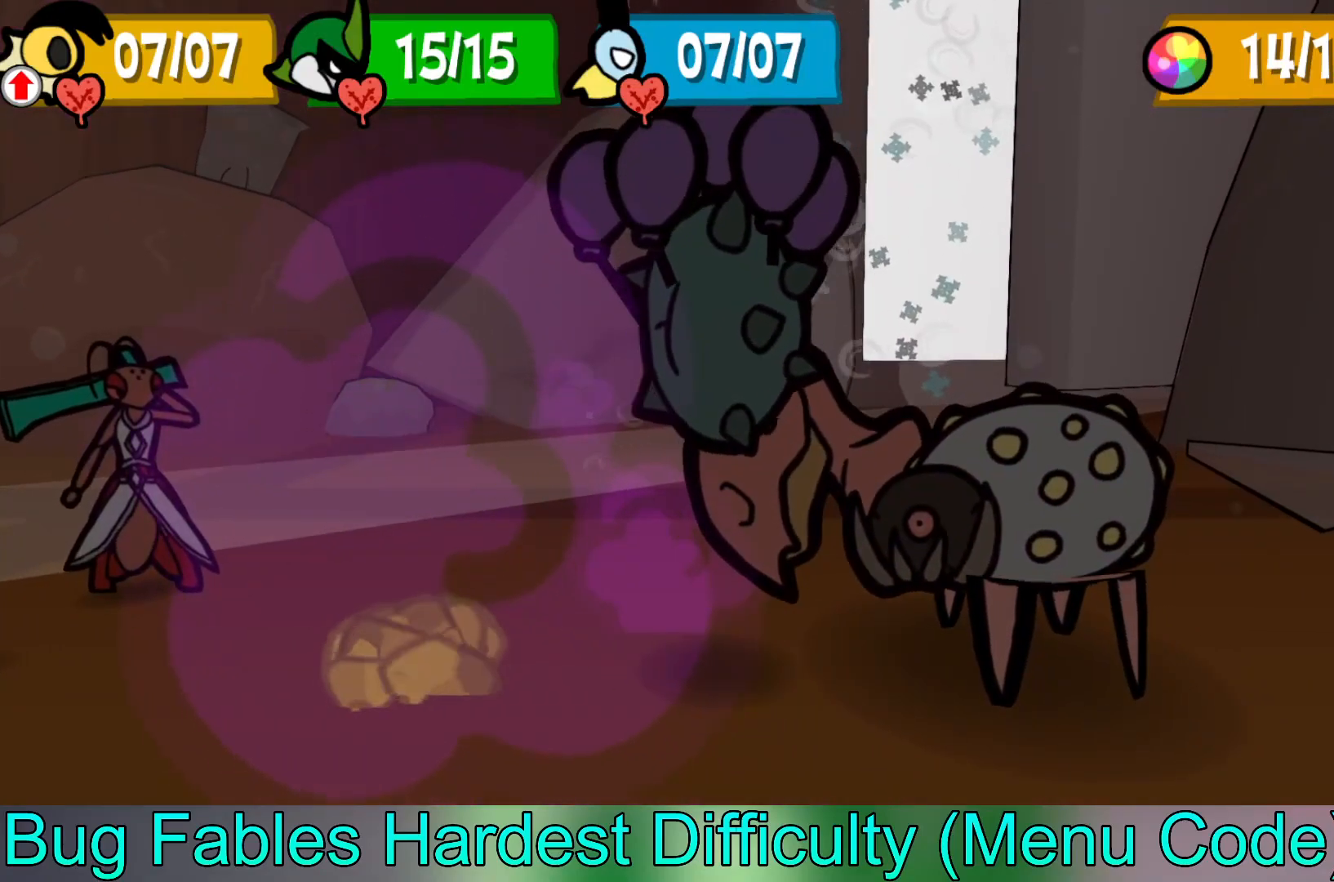
Gameplay with a controller (Xbox layout); each line is a JSON object with the inputs held at the frame after it. "events" lists button and stick changes between this image and that frame as [ms after this image, input, new state], when the widget could be followed in between. Not read: L2 right_stick.
{"buttons": ["A"], "left_stick": "center", "events": [[317, "A", "down"]]}
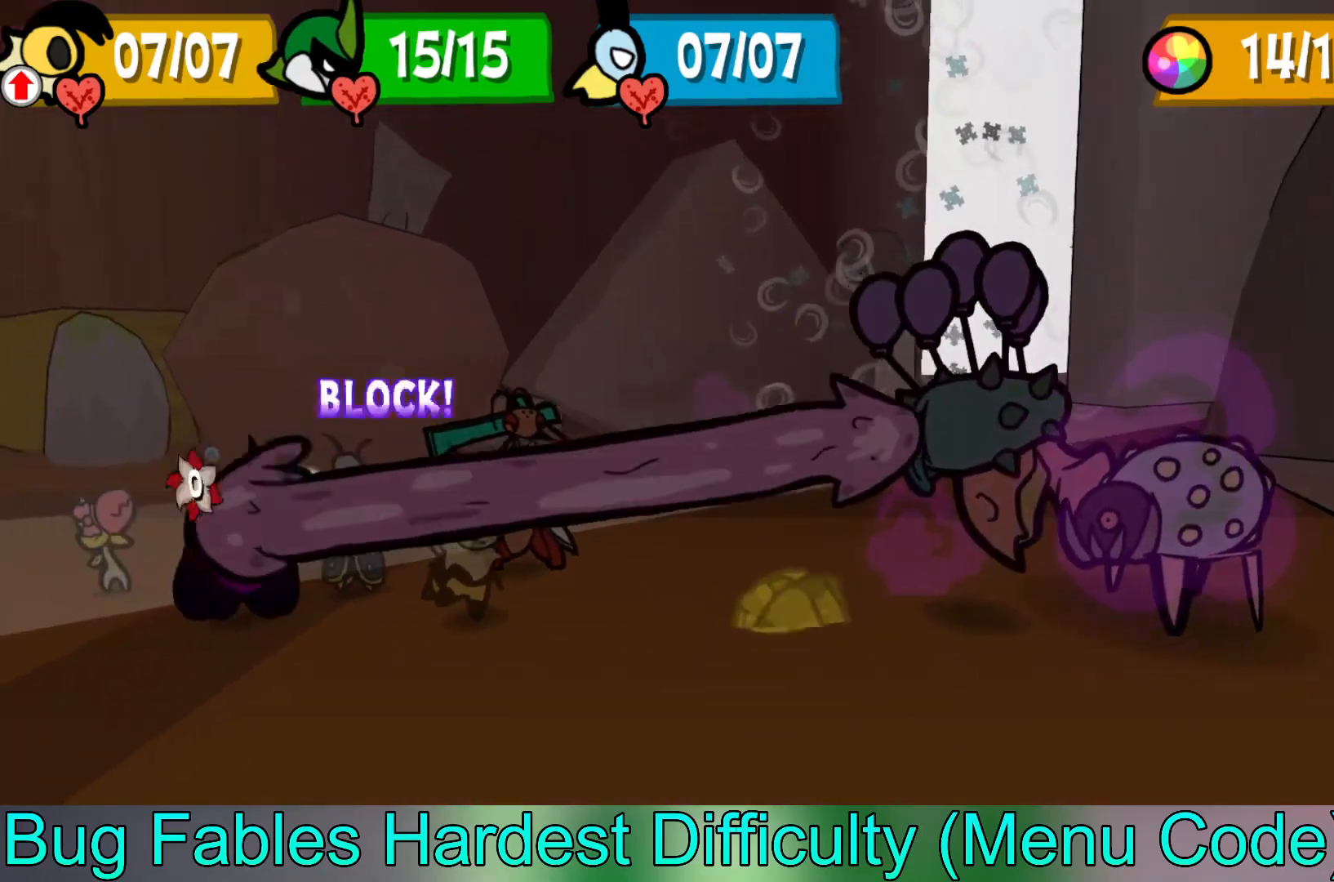
{"buttons": [], "left_stick": "center", "events": [[33, "A", "up"]]}
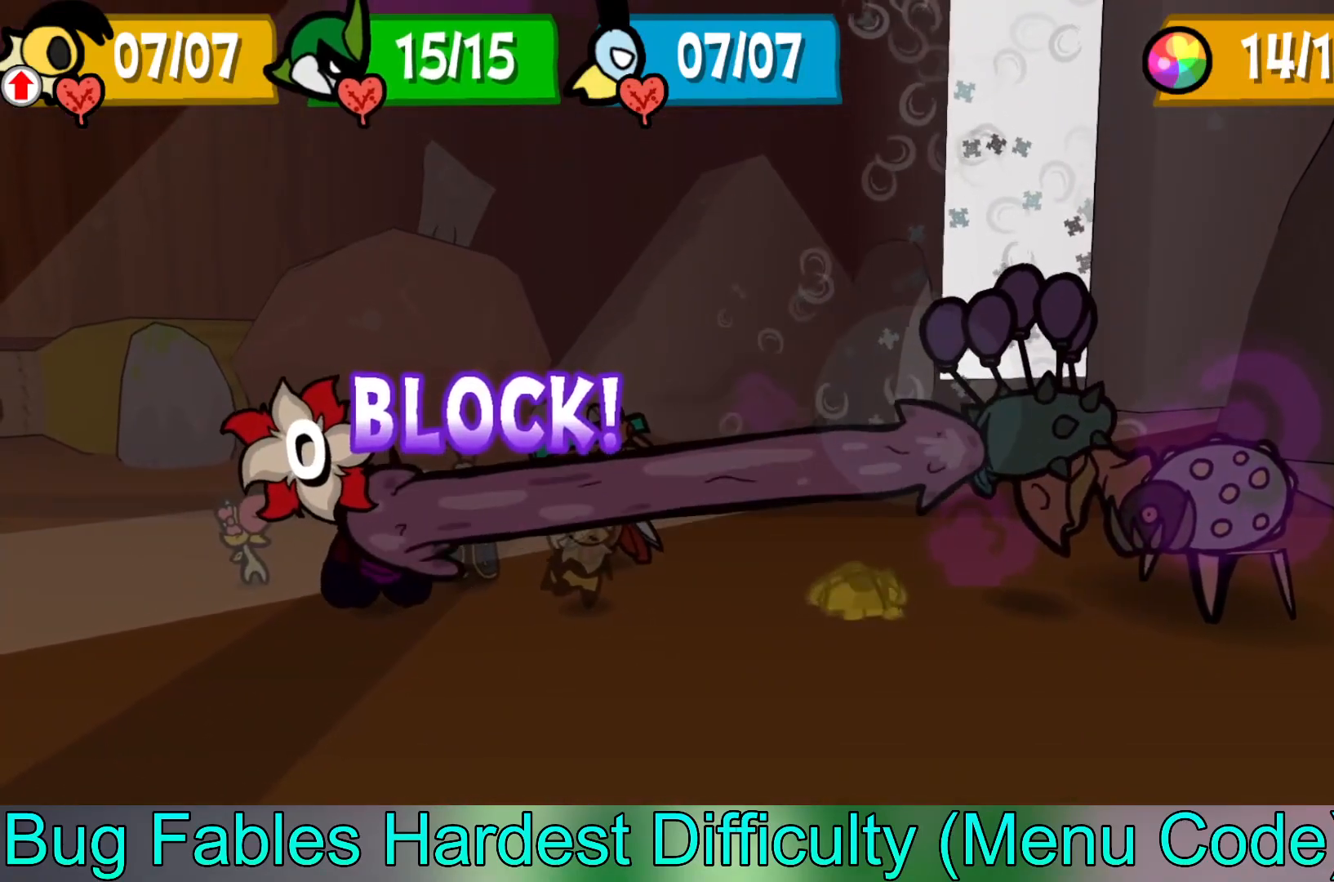
{"buttons": [], "left_stick": "center", "events": [[150, "A", "down"], [283, "A", "up"]]}
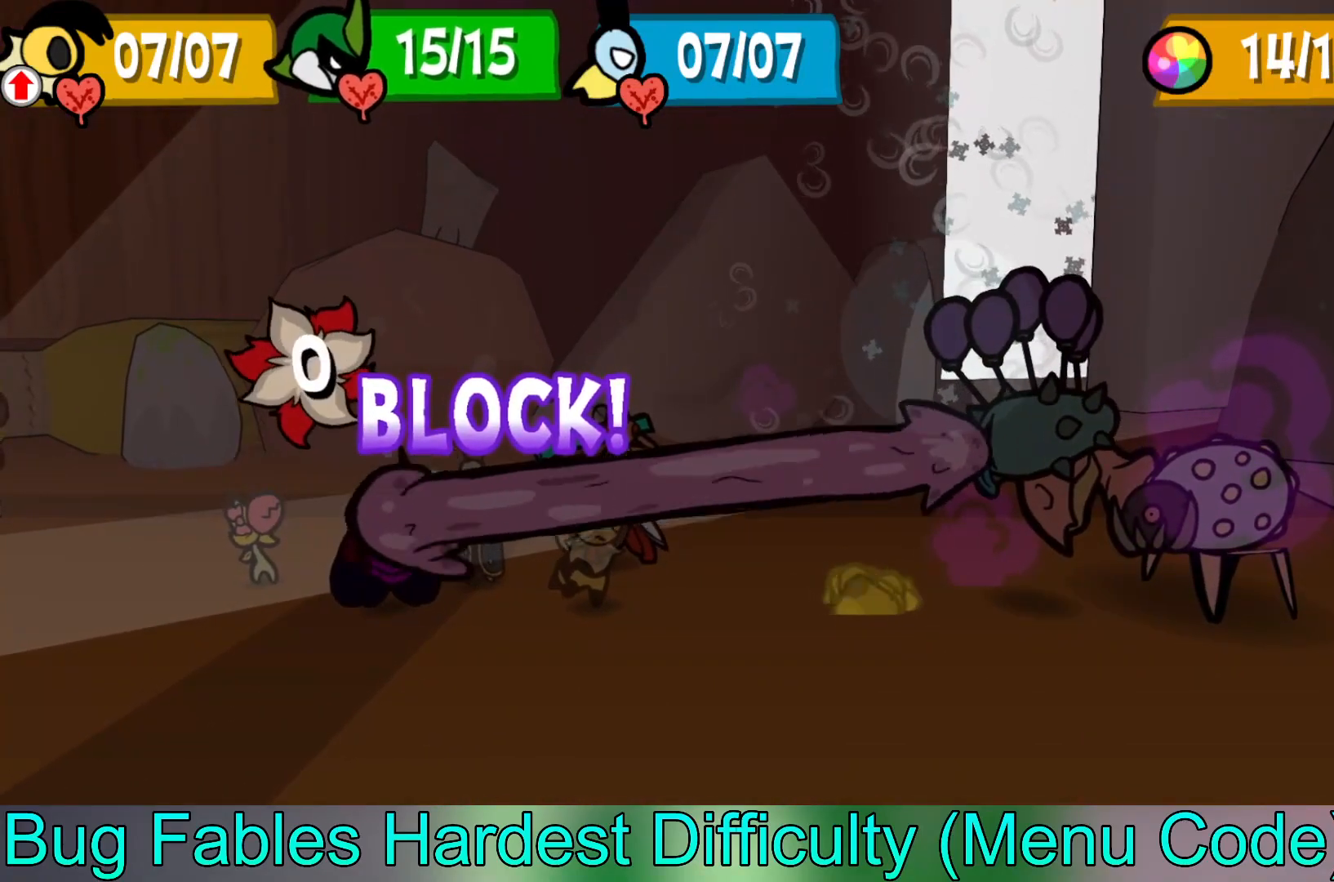
{"buttons": ["A"], "left_stick": "center", "events": [[350, "A", "down"]]}
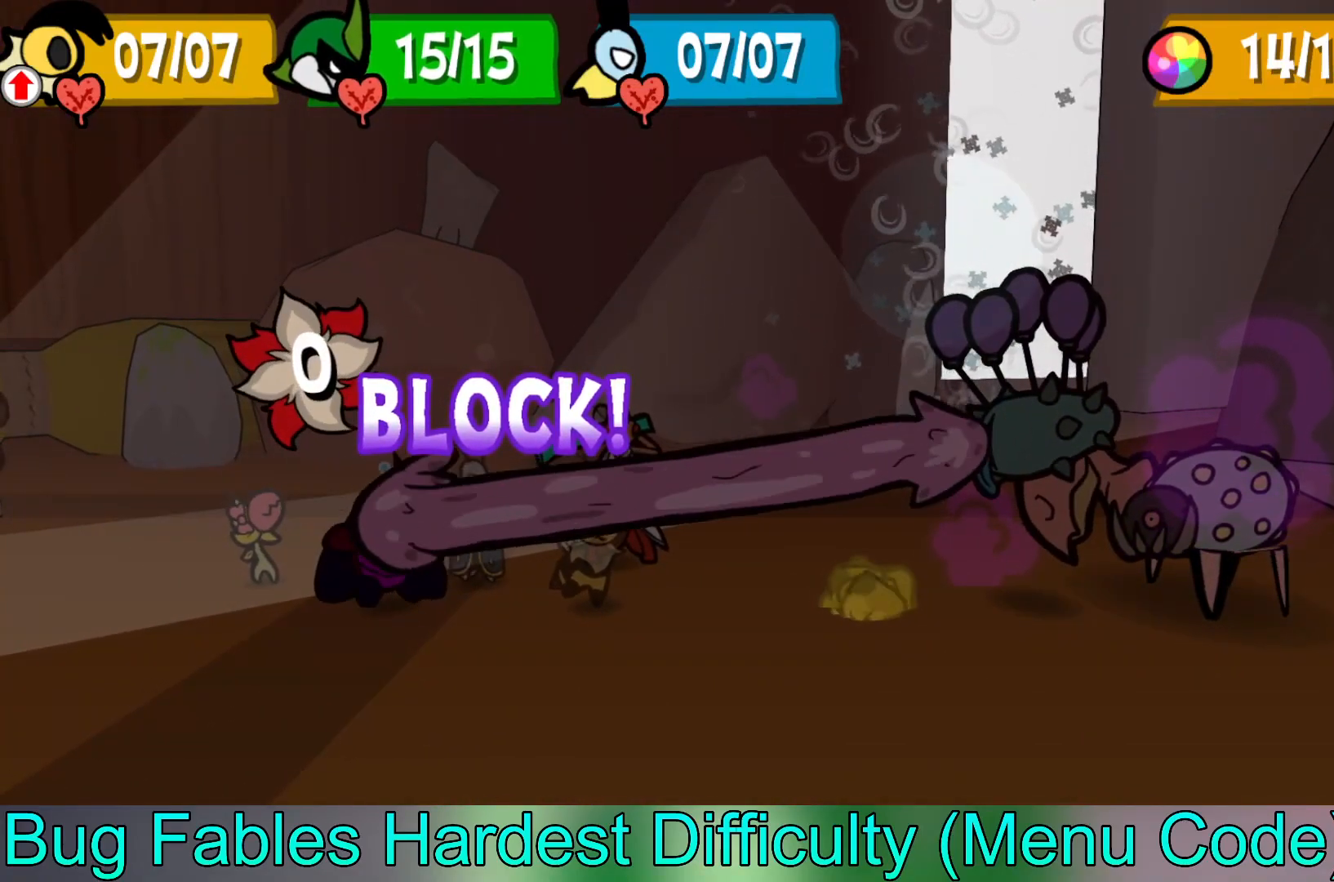
{"buttons": [], "left_stick": "center", "events": [[33, "A", "up"]]}
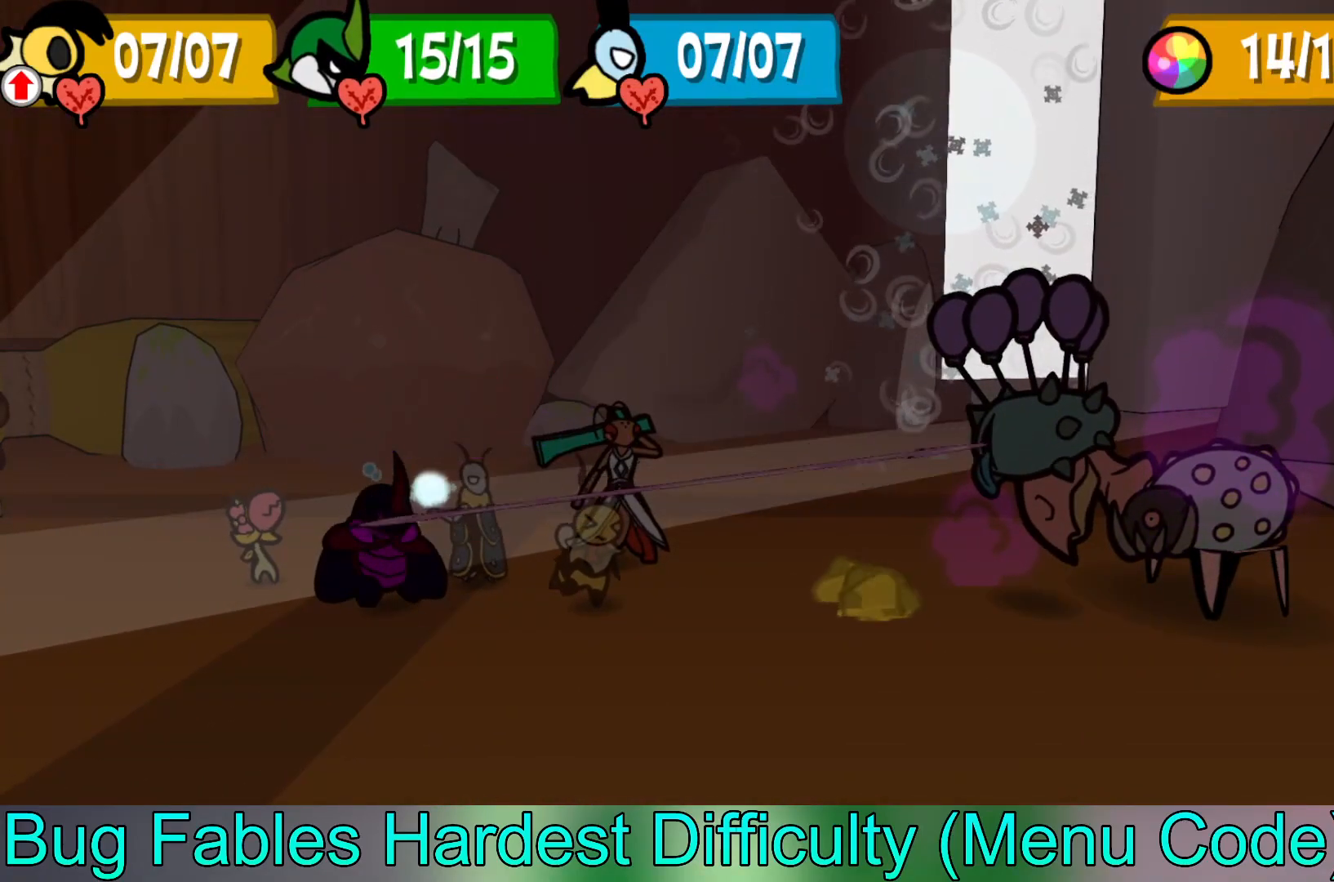
{"buttons": [], "left_stick": "center", "events": []}
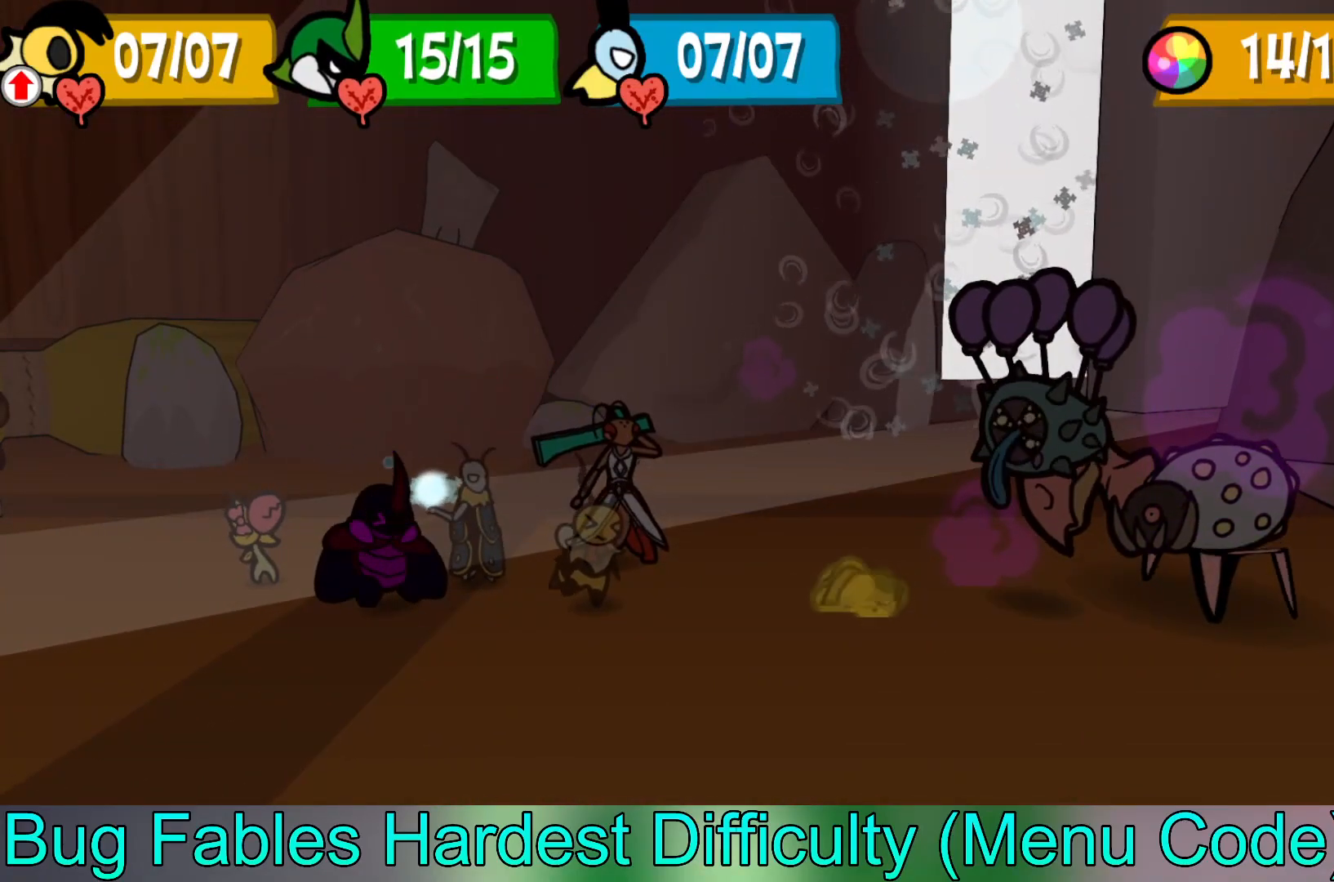
{"buttons": [], "left_stick": "center", "events": []}
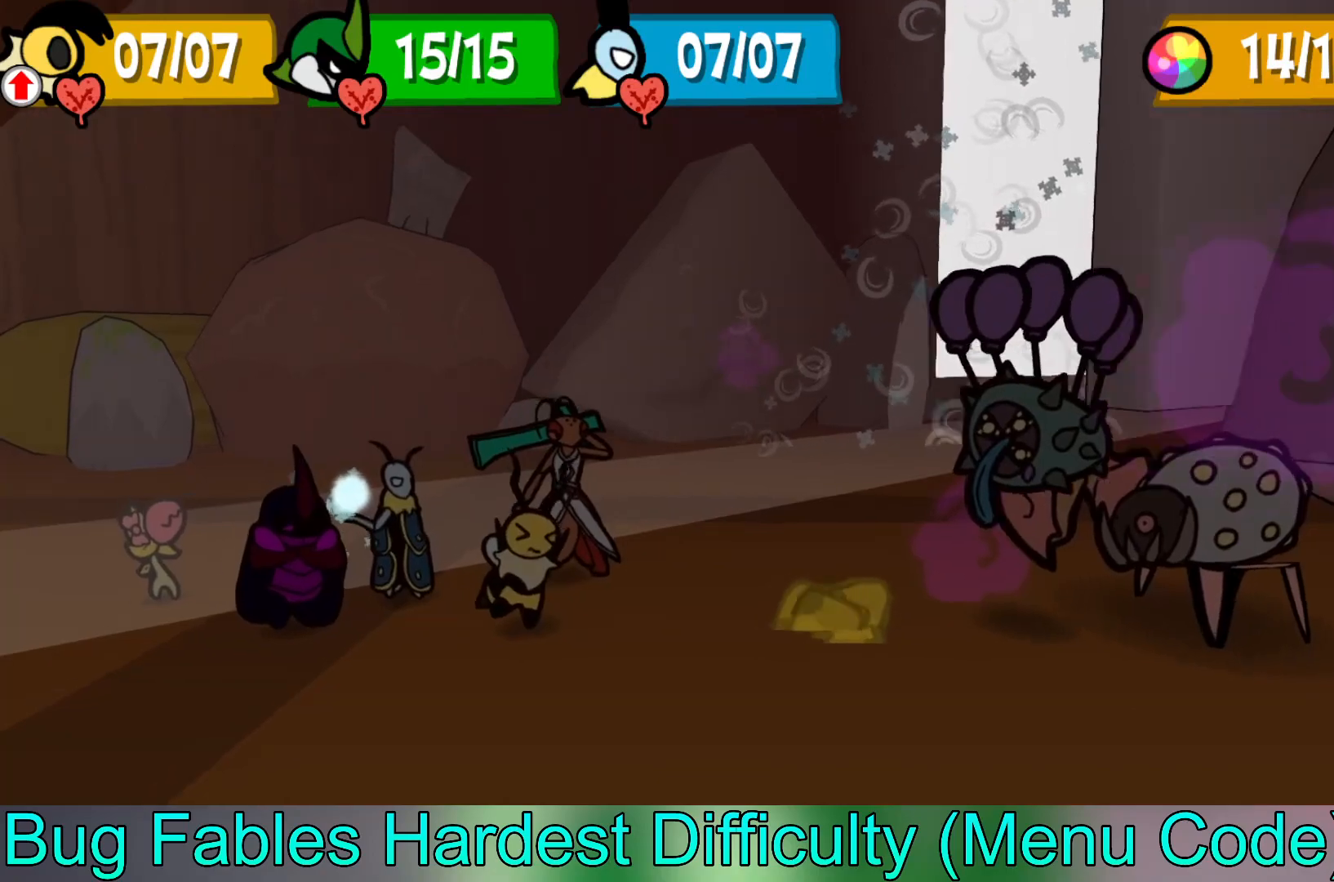
{"buttons": [], "left_stick": "center", "events": []}
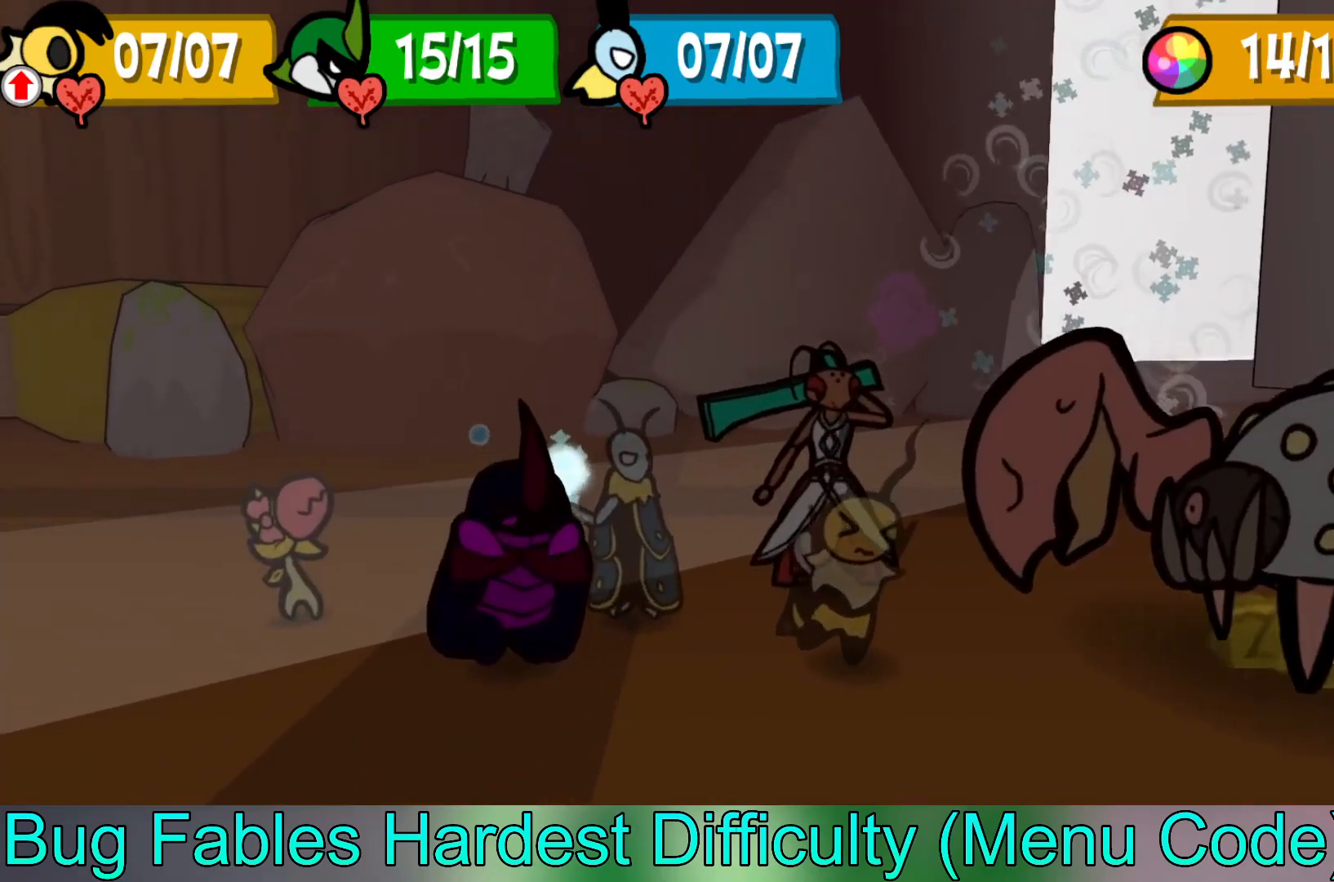
{"buttons": [], "left_stick": "center", "events": []}
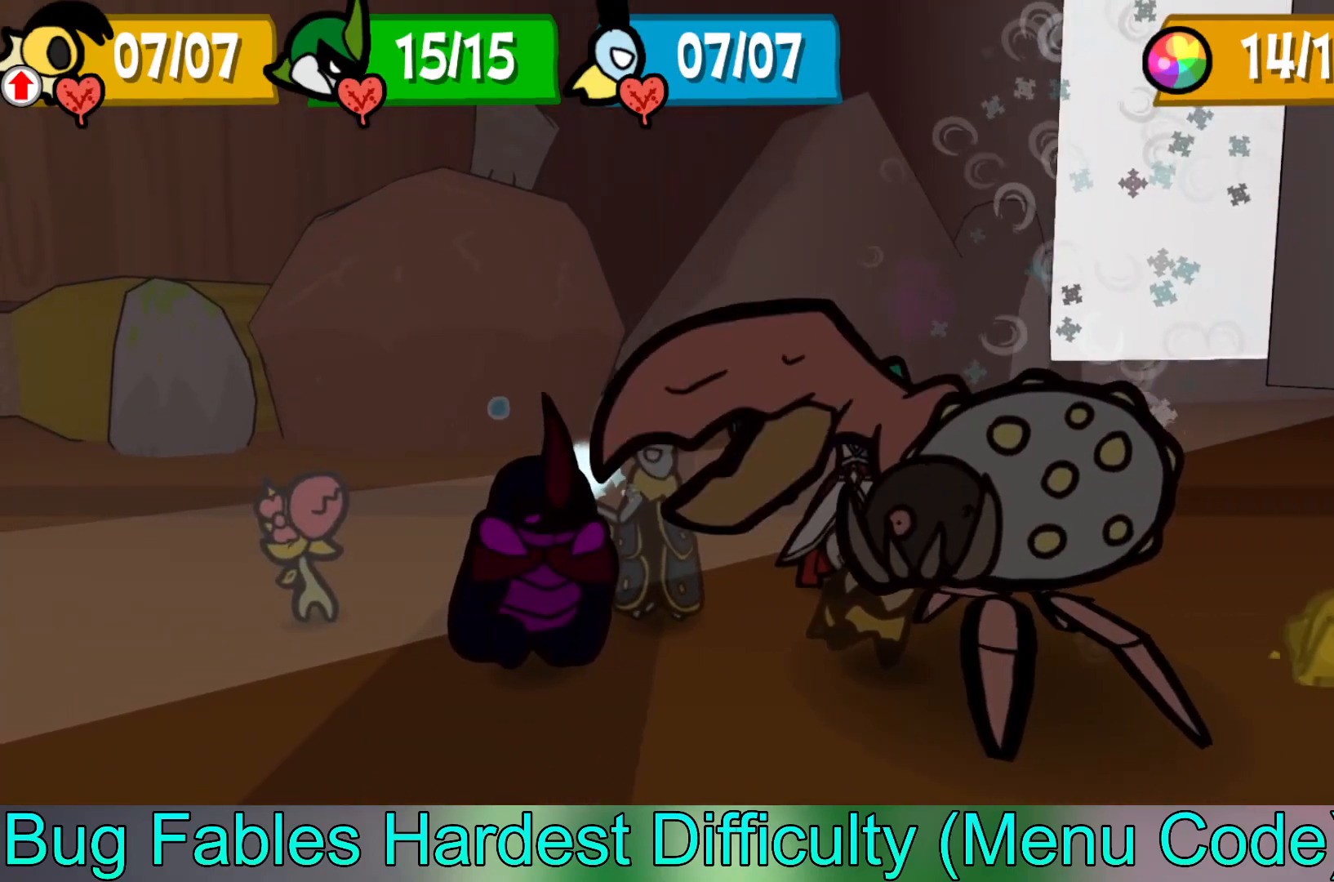
{"buttons": ["A"], "left_stick": "center", "events": [[467, "A", "down"]]}
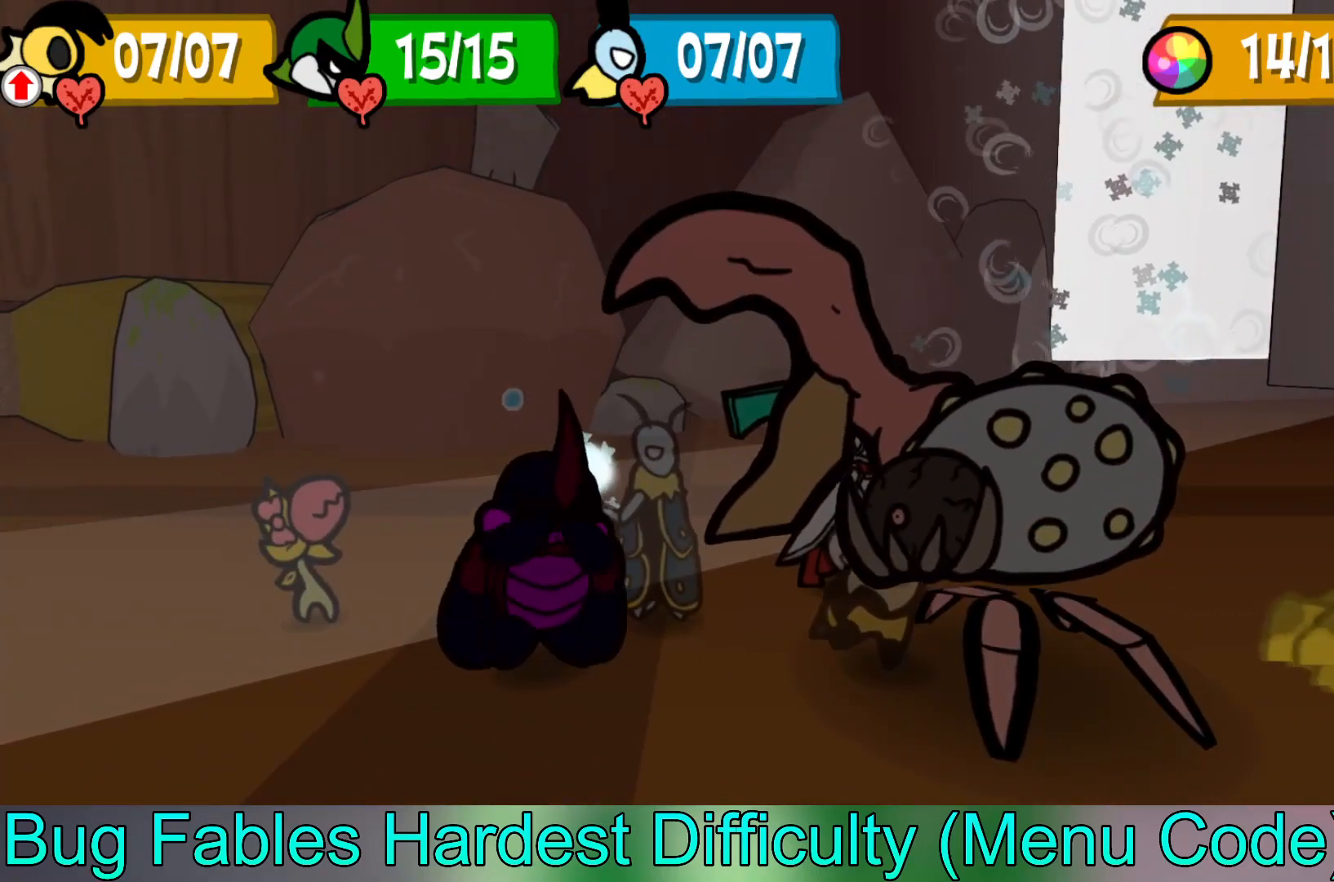
{"buttons": [], "left_stick": "center", "events": [[67, "A", "up"]]}
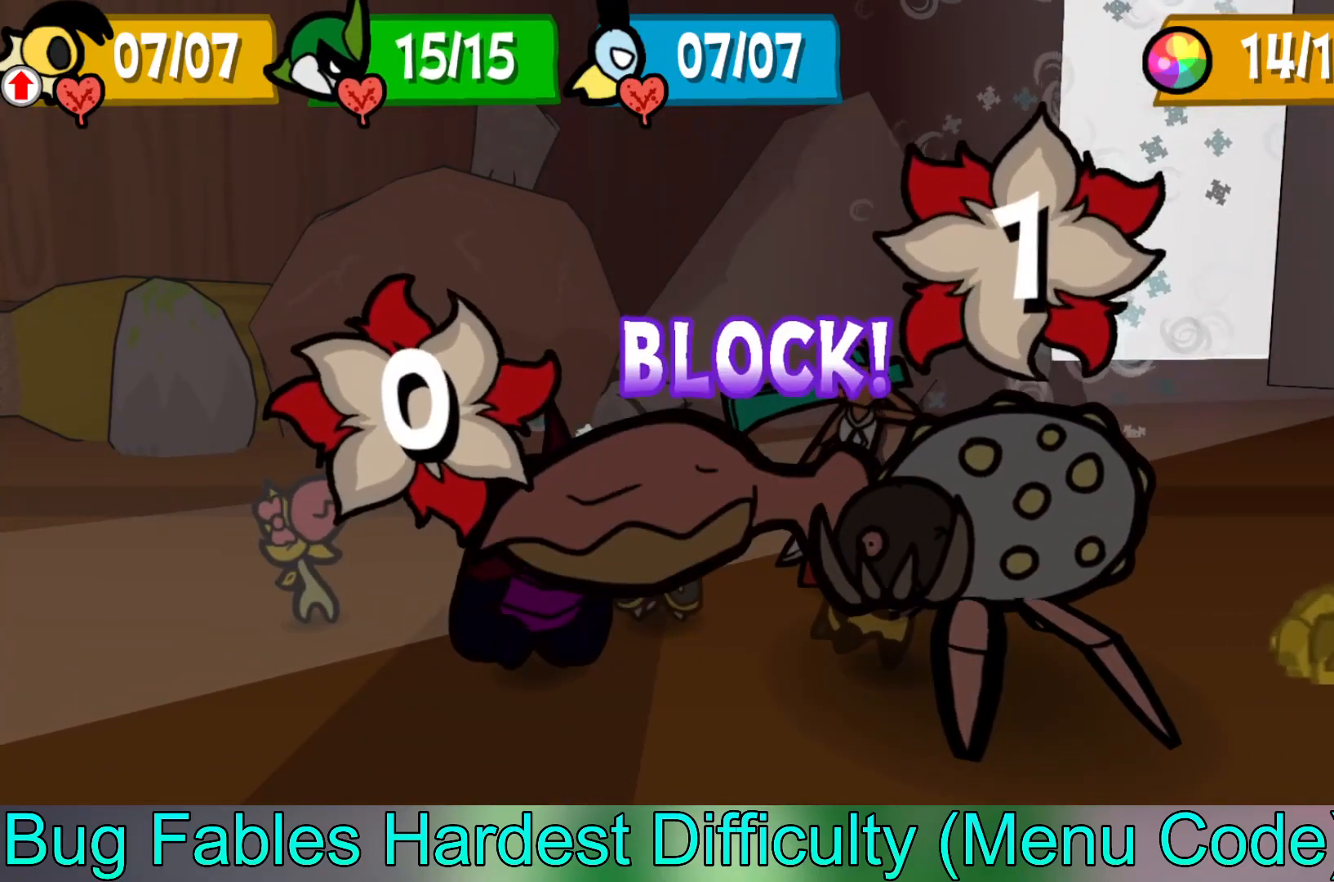
{"buttons": [], "left_stick": "center", "events": []}
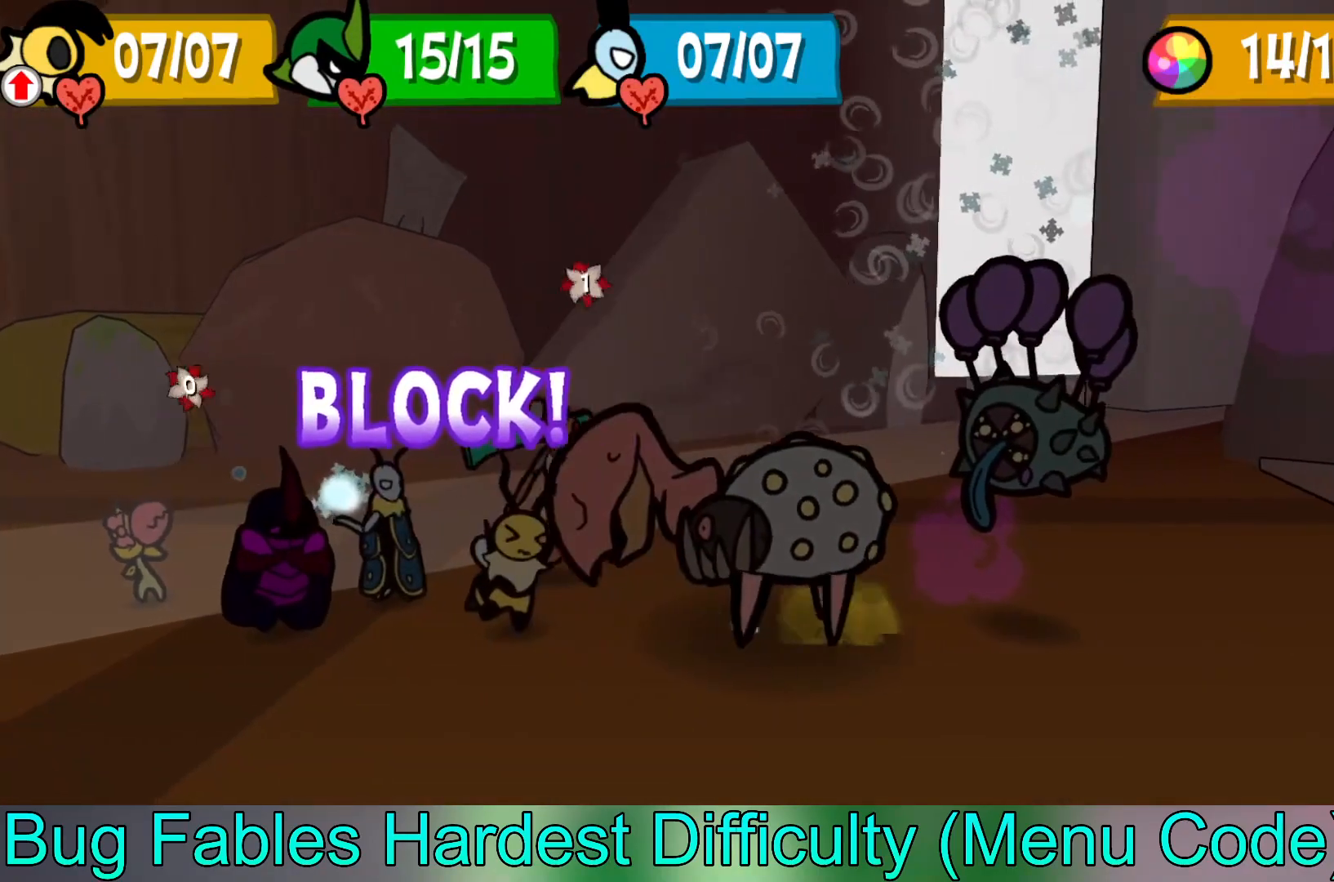
{"buttons": [], "left_stick": "center", "events": []}
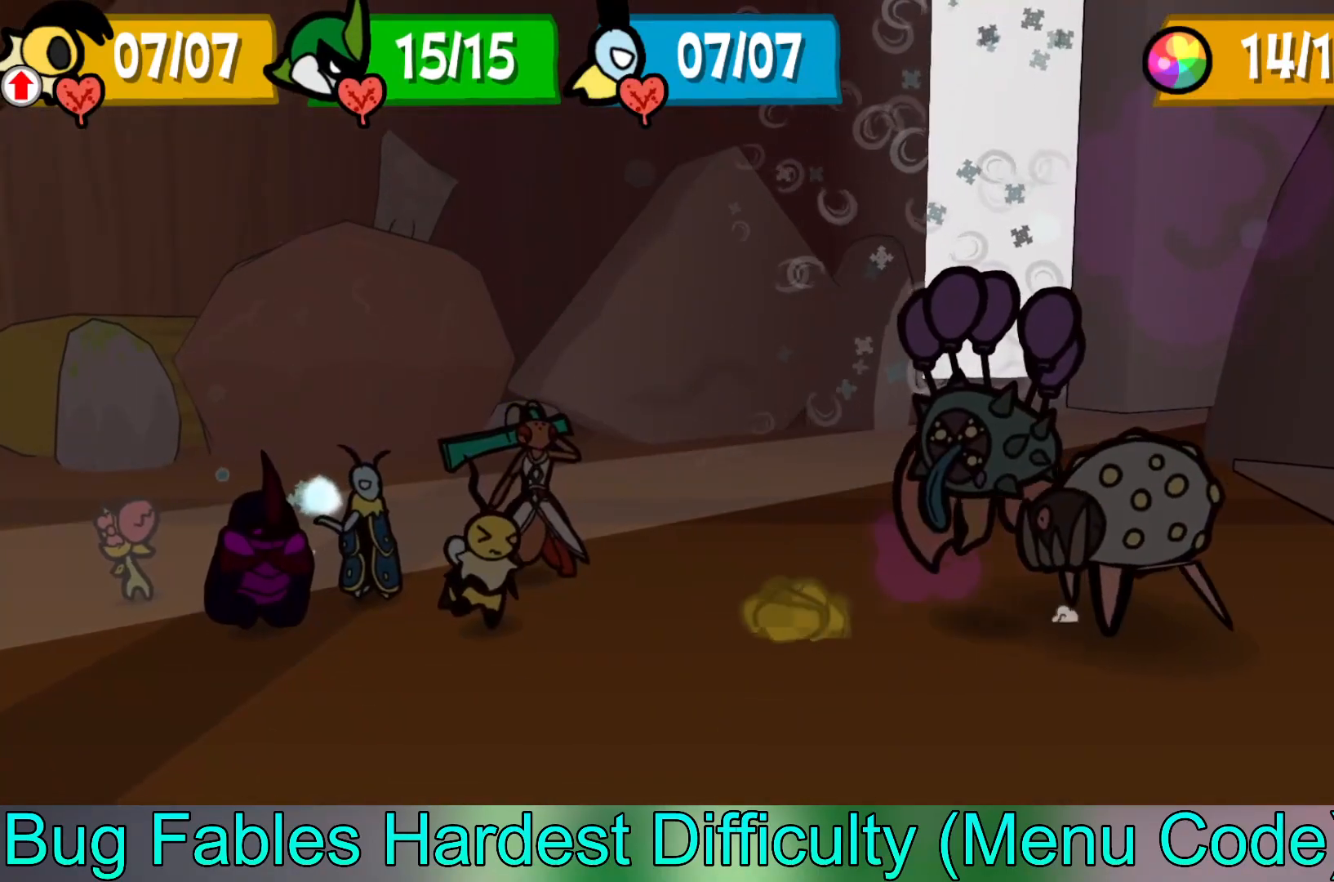
{"buttons": [], "left_stick": "center", "events": []}
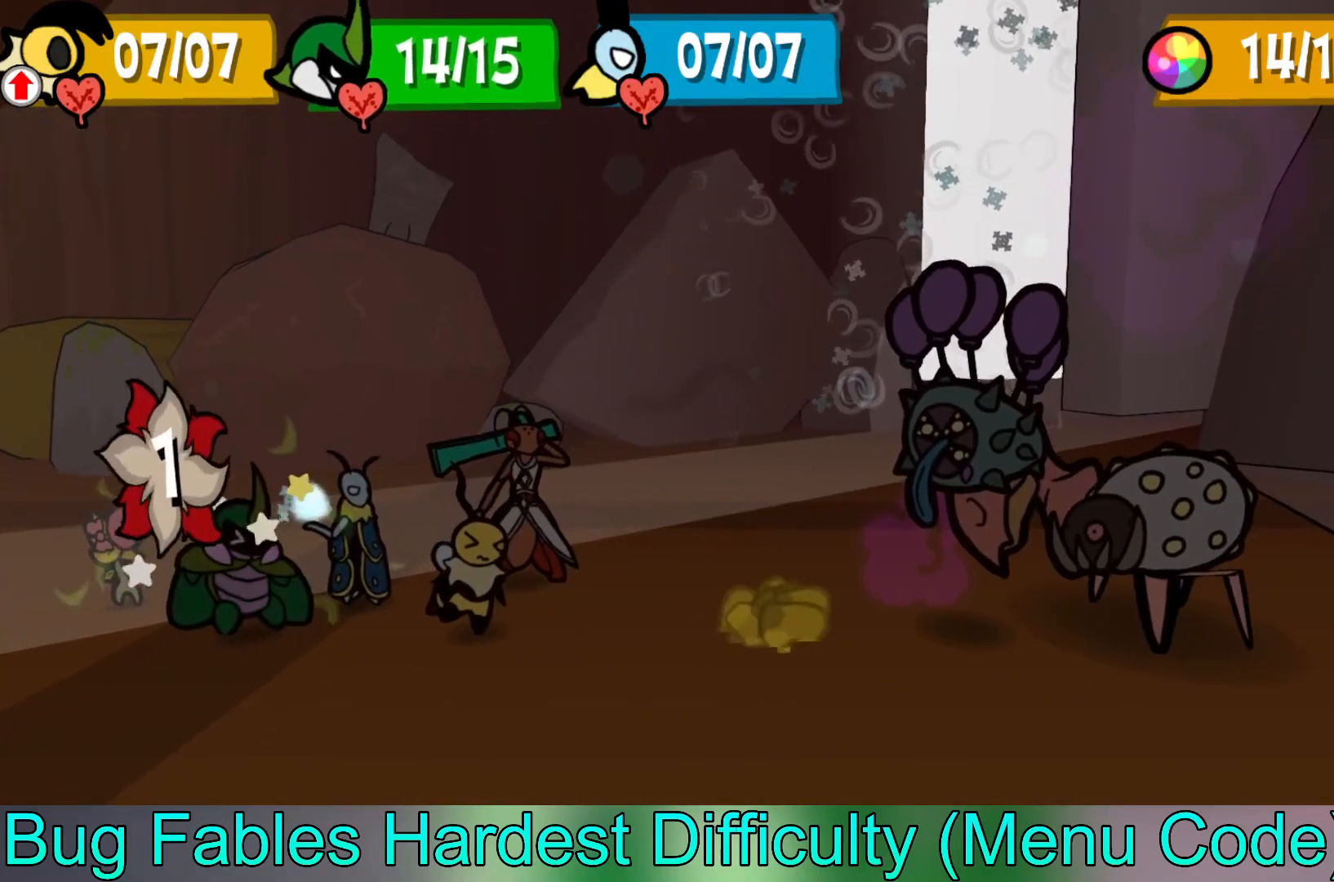
{"buttons": [], "left_stick": "center", "events": []}
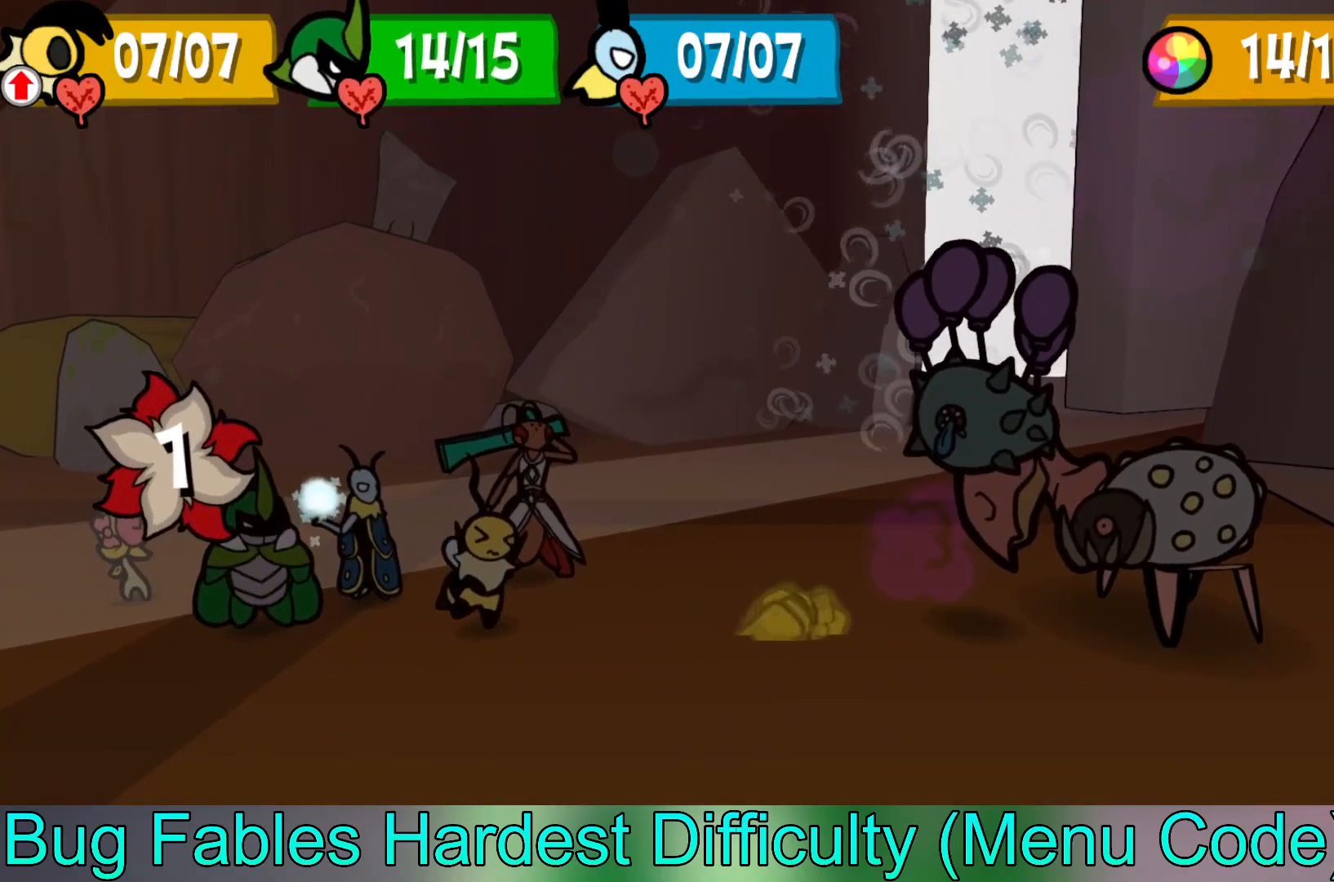
{"buttons": [], "left_stick": "center", "events": []}
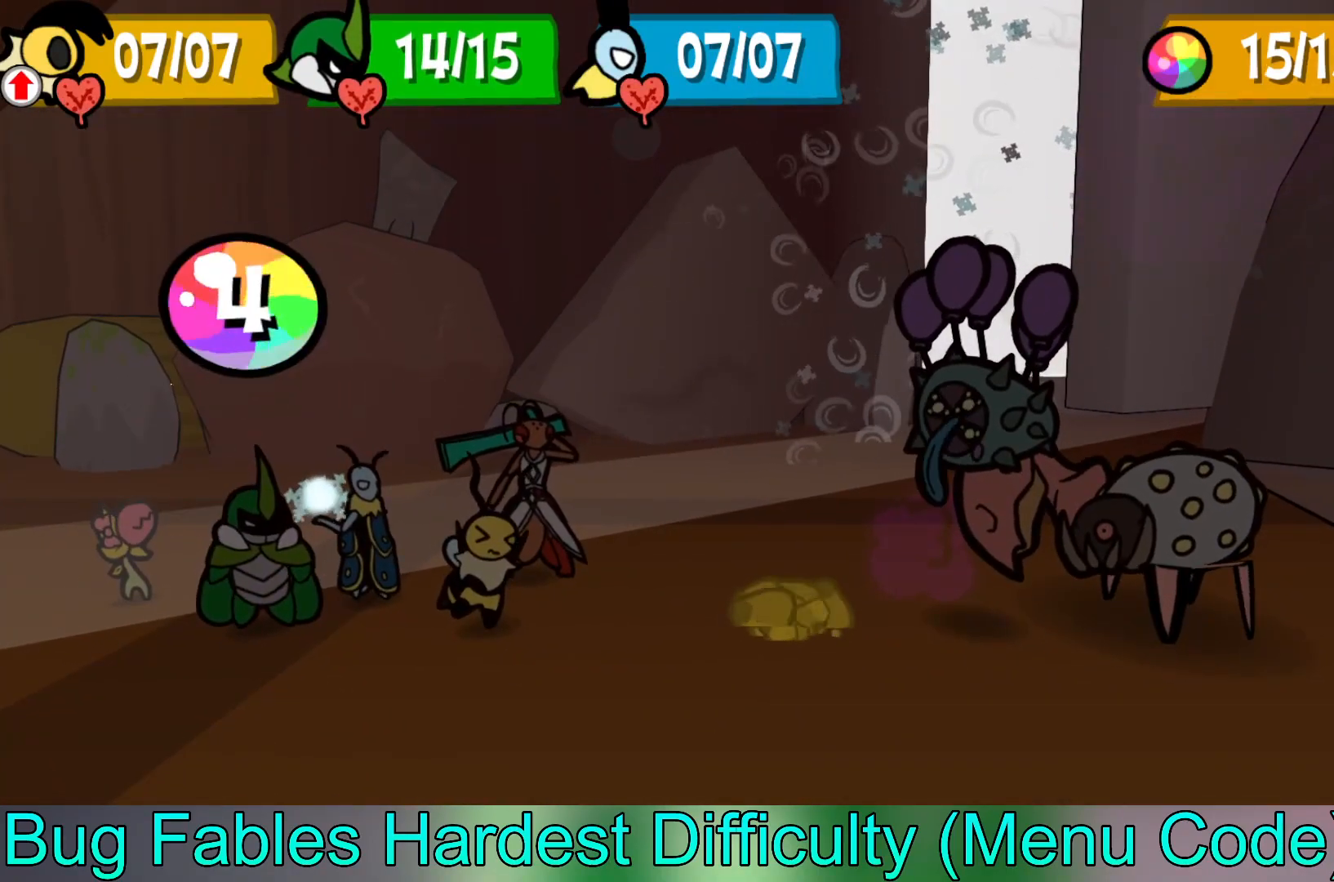
{"buttons": [], "left_stick": "left", "events": [[467, "left_stick", "left"]]}
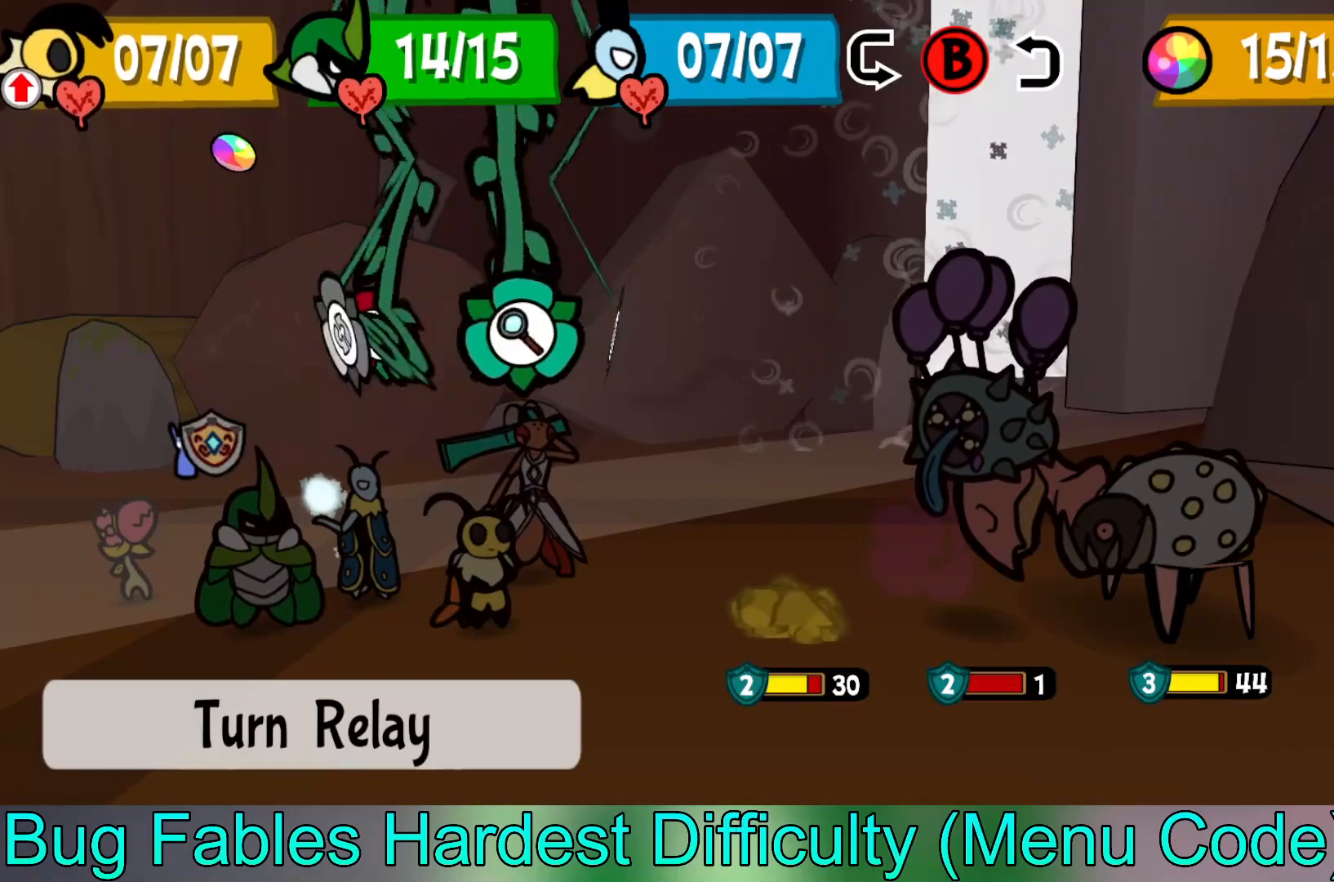
{"buttons": [], "left_stick": "center", "events": [[133, "left_stick", "center"], [217, "left_stick", "left"], [317, "left_stick", "center"]]}
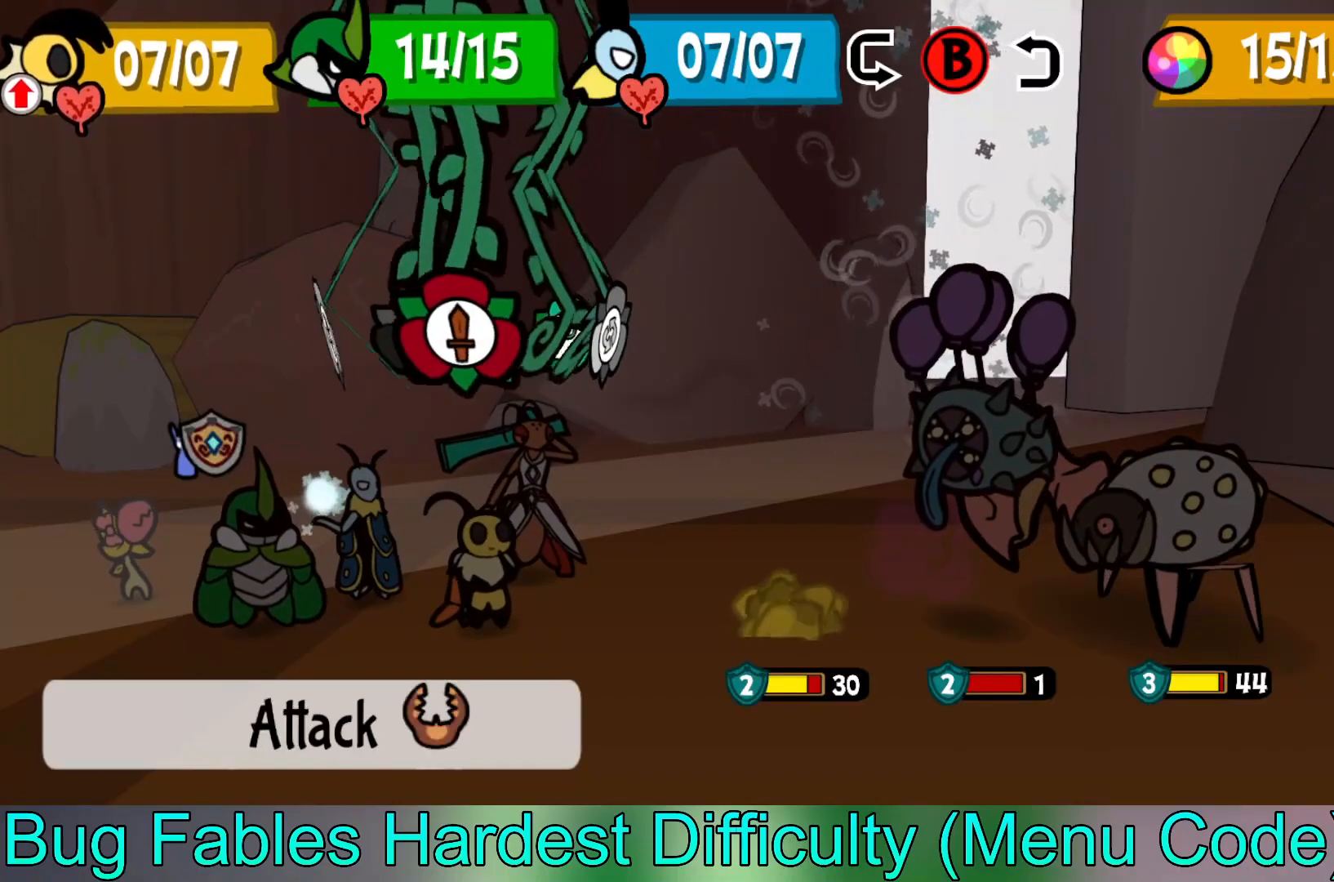
{"buttons": [], "left_stick": "center", "events": [[33, "A", "down"], [100, "A", "up"], [300, "left_stick", "right"], [400, "left_stick", "center"]]}
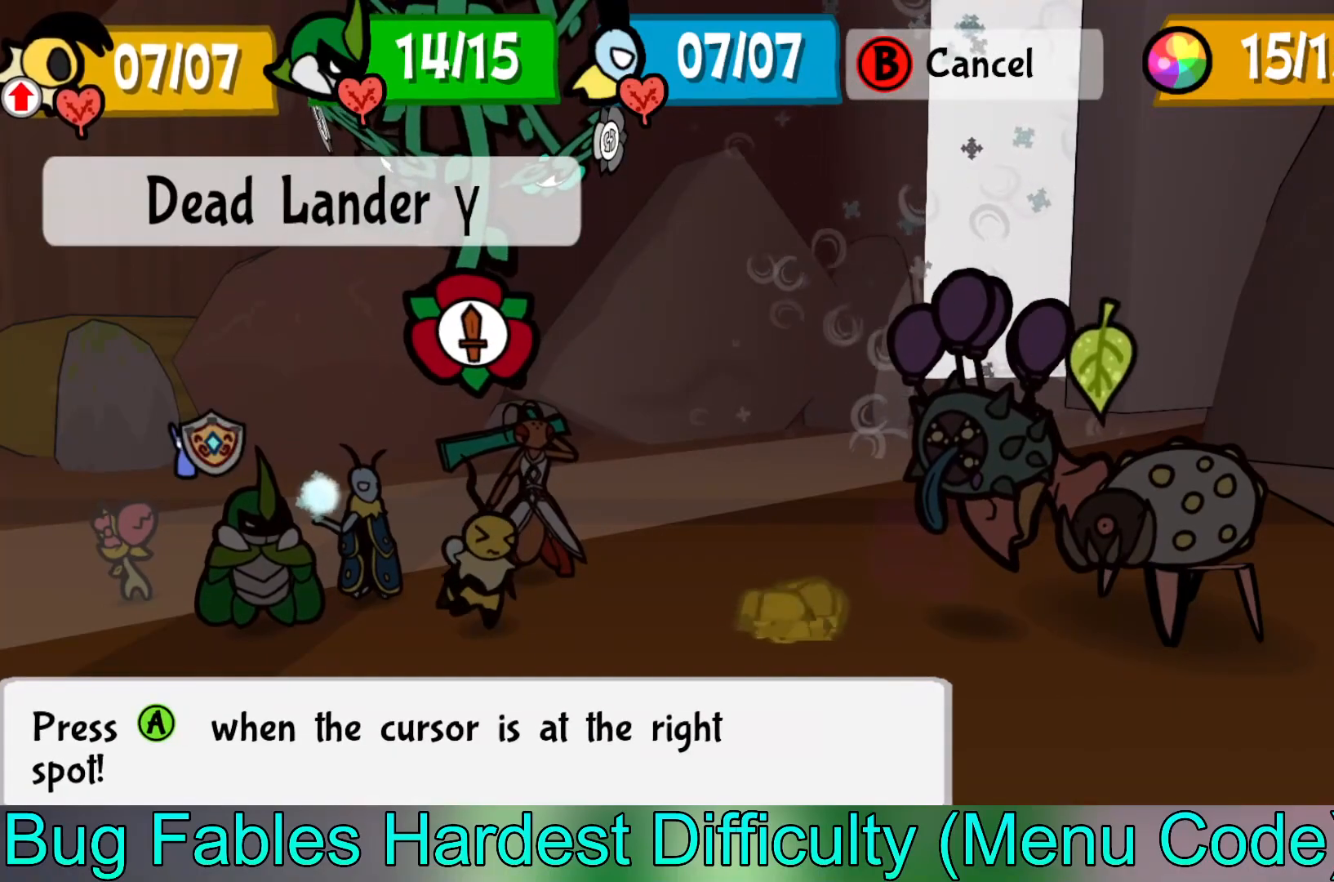
{"buttons": [], "left_stick": "center", "events": [[133, "left_stick", "left"], [233, "left_stick", "center"]]}
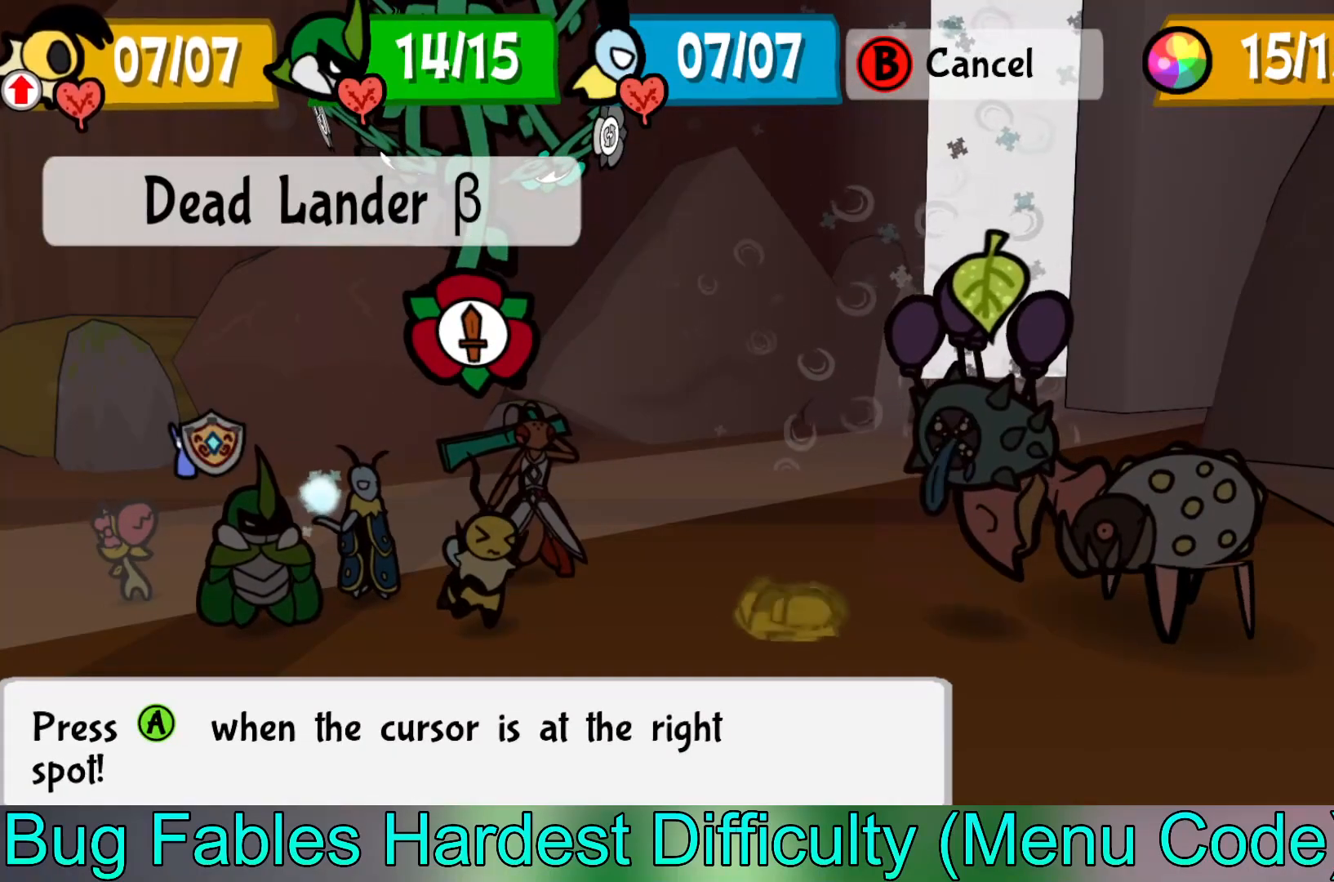
{"buttons": [], "left_stick": "center", "events": []}
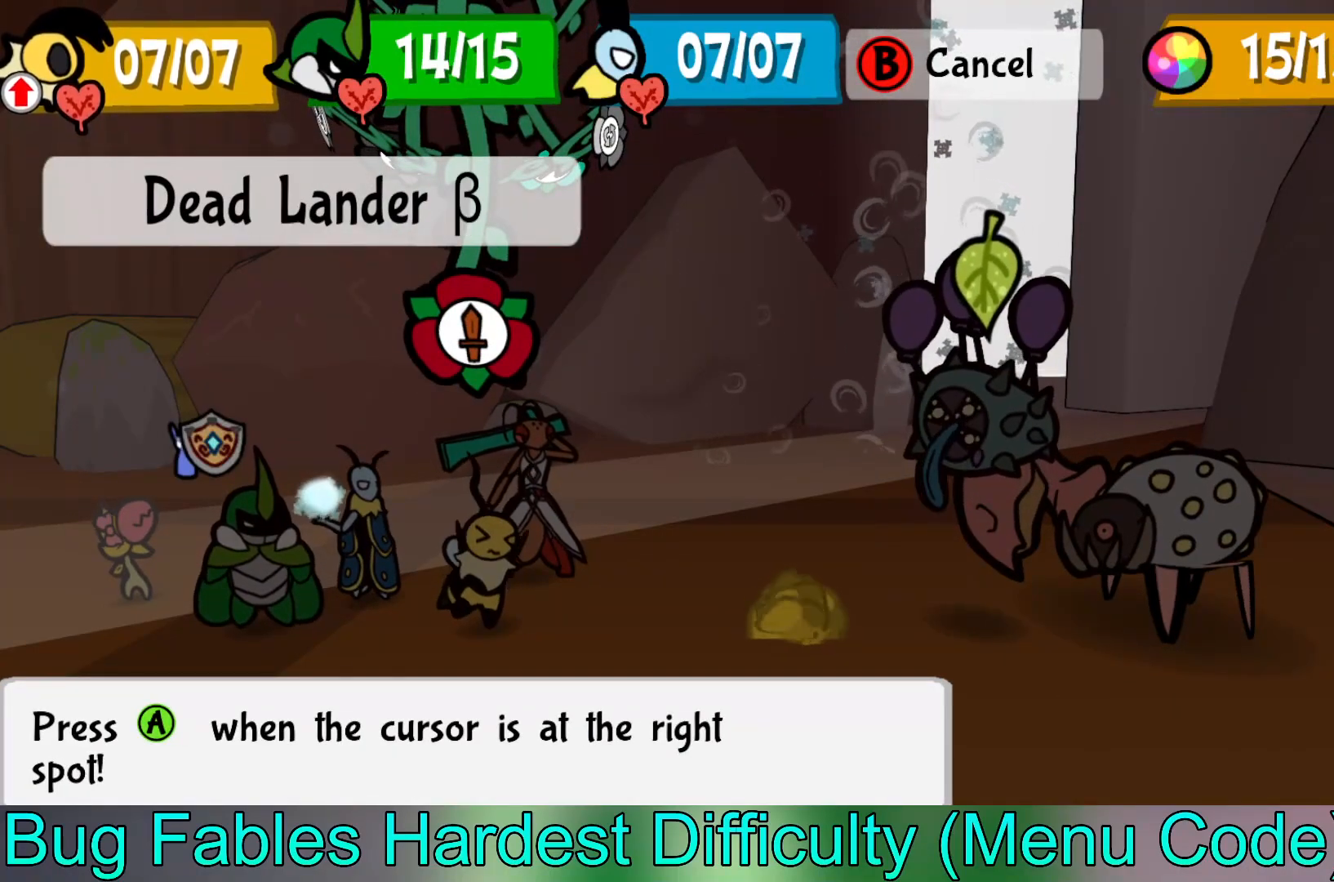
{"buttons": [], "left_stick": "center", "events": []}
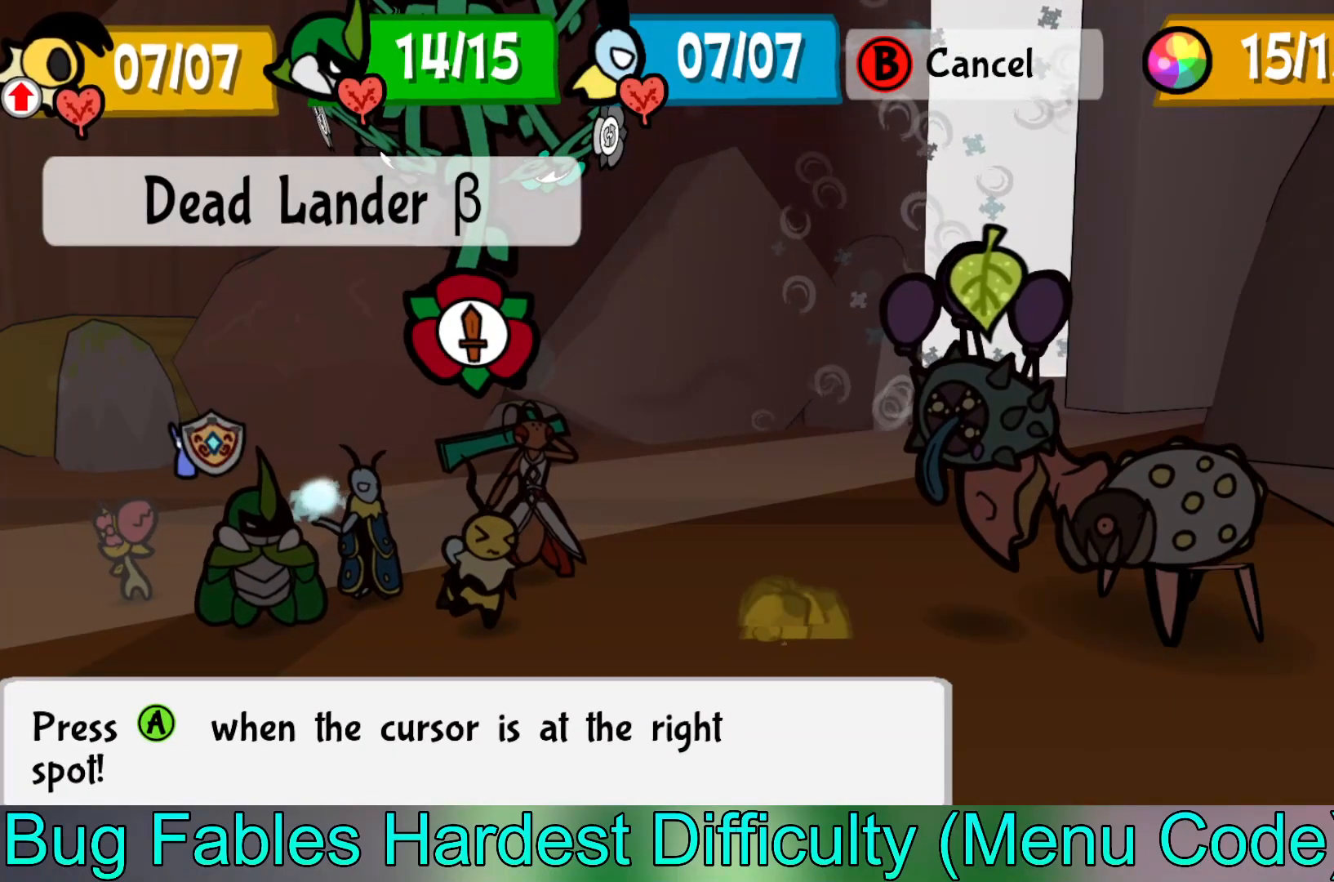
{"buttons": [], "left_stick": "center", "events": []}
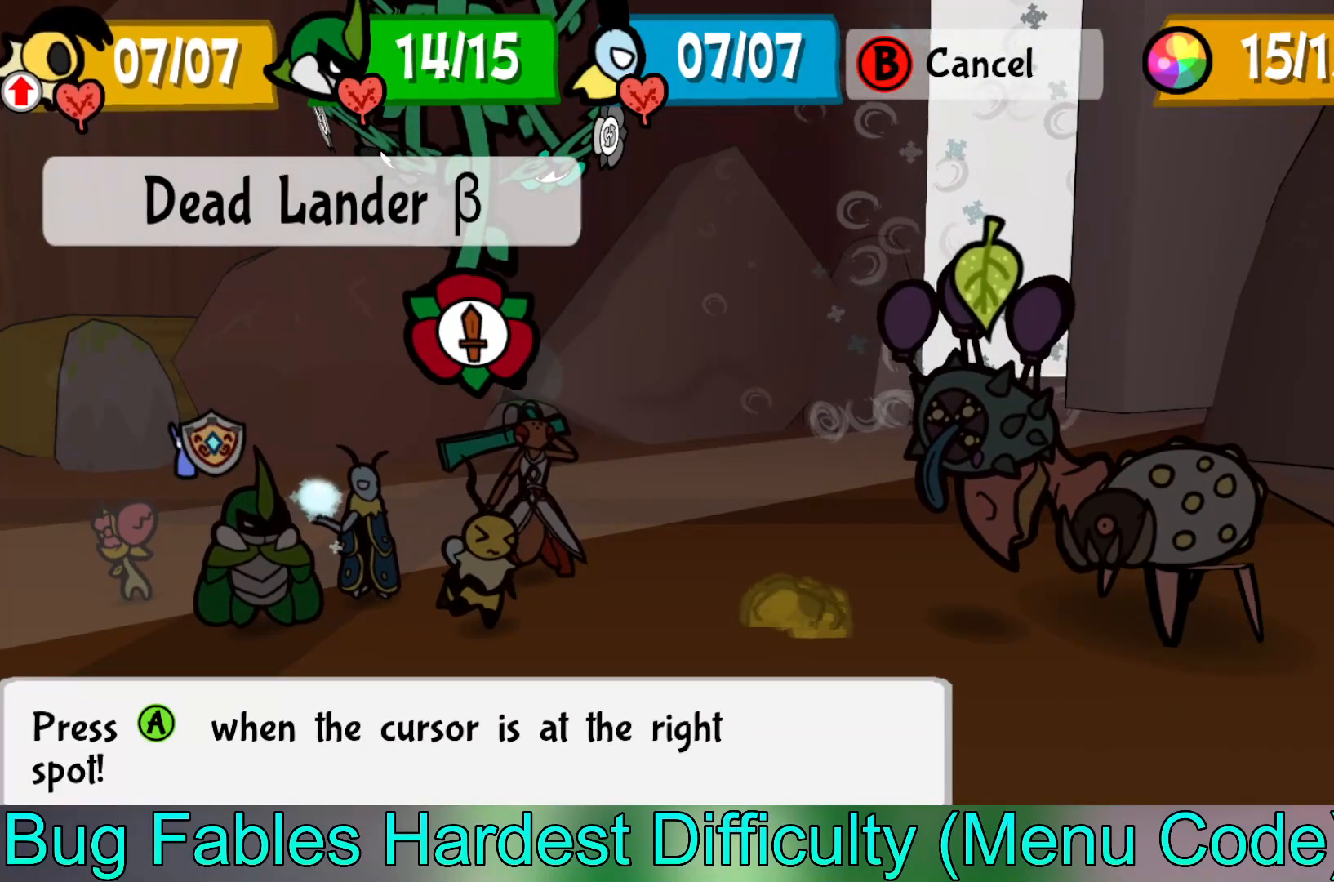
{"buttons": [], "left_stick": "center", "events": []}
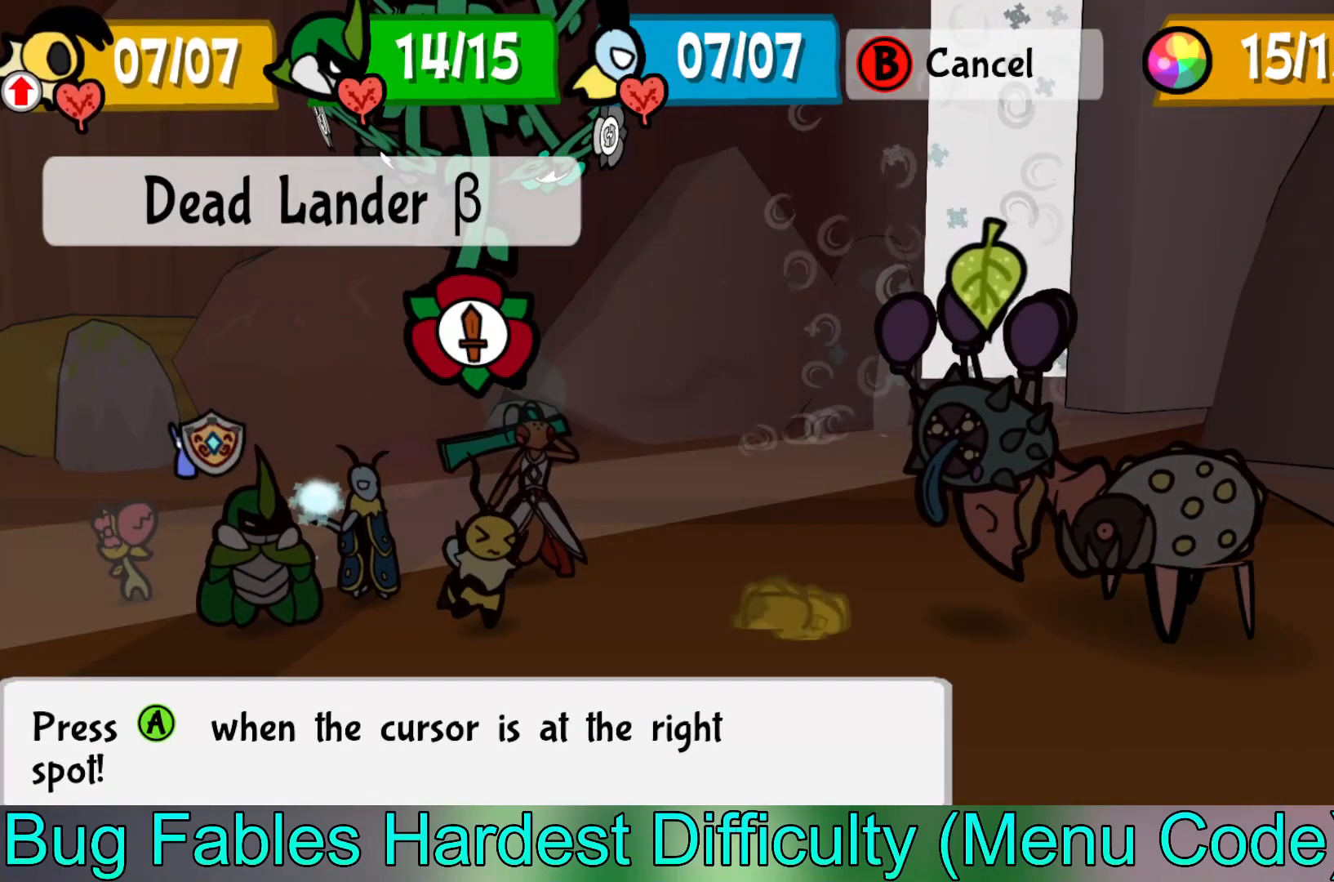
{"buttons": [], "left_stick": "center", "events": [[117, "left_stick", "right"], [267, "left_stick", "center"]]}
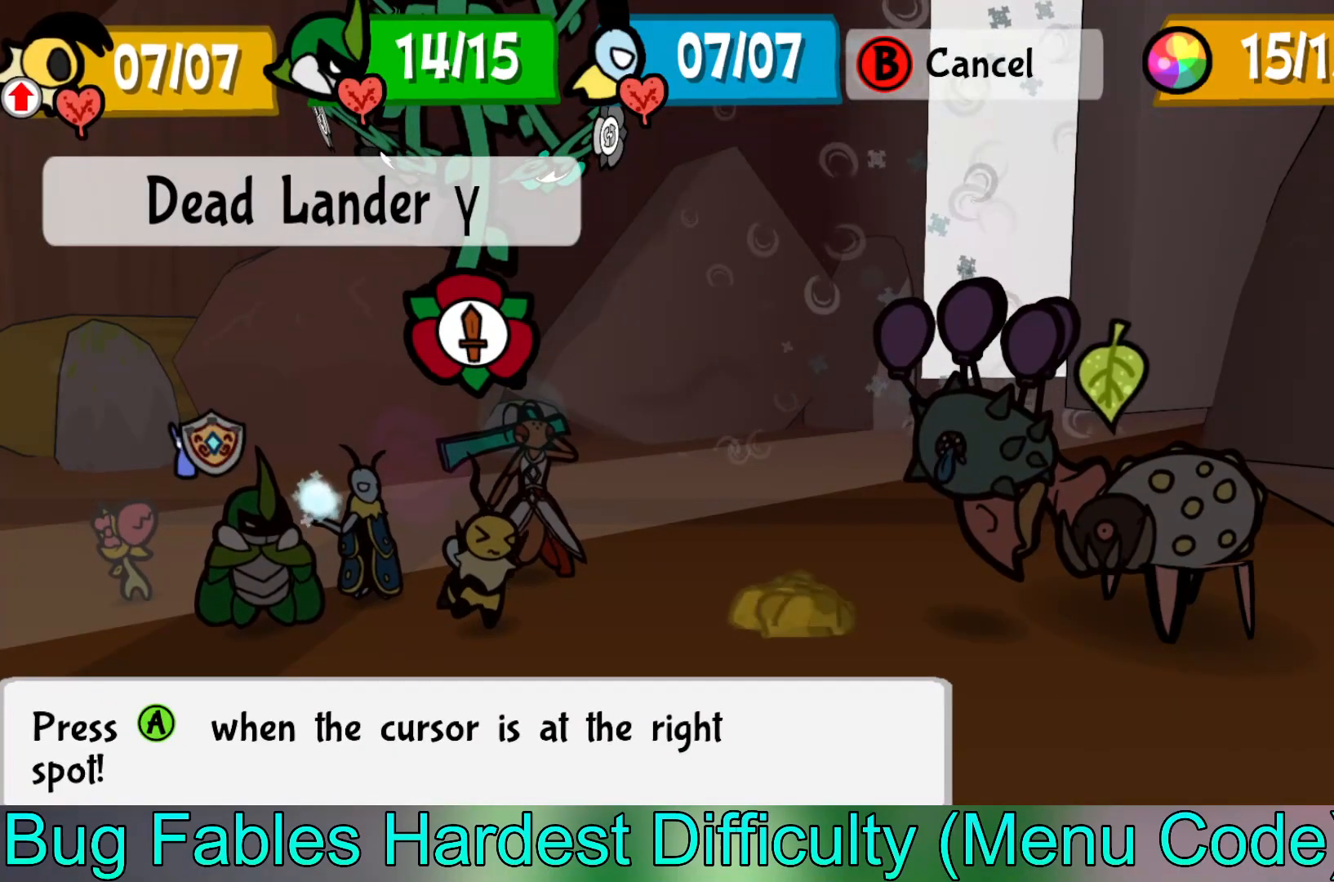
{"buttons": [], "left_stick": "center", "events": []}
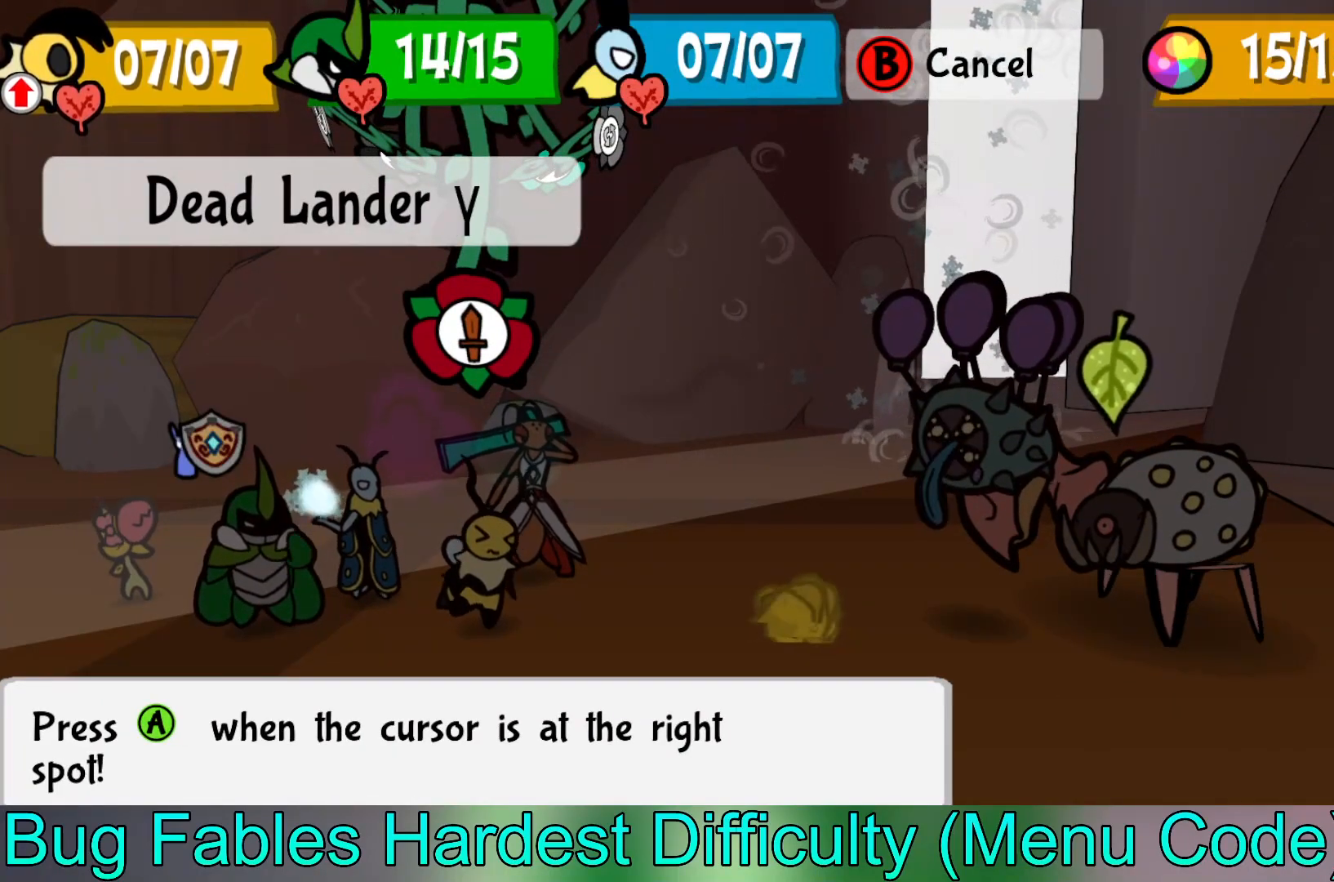
{"buttons": [], "left_stick": "center", "events": [[50, "A", "down"], [150, "A", "up"]]}